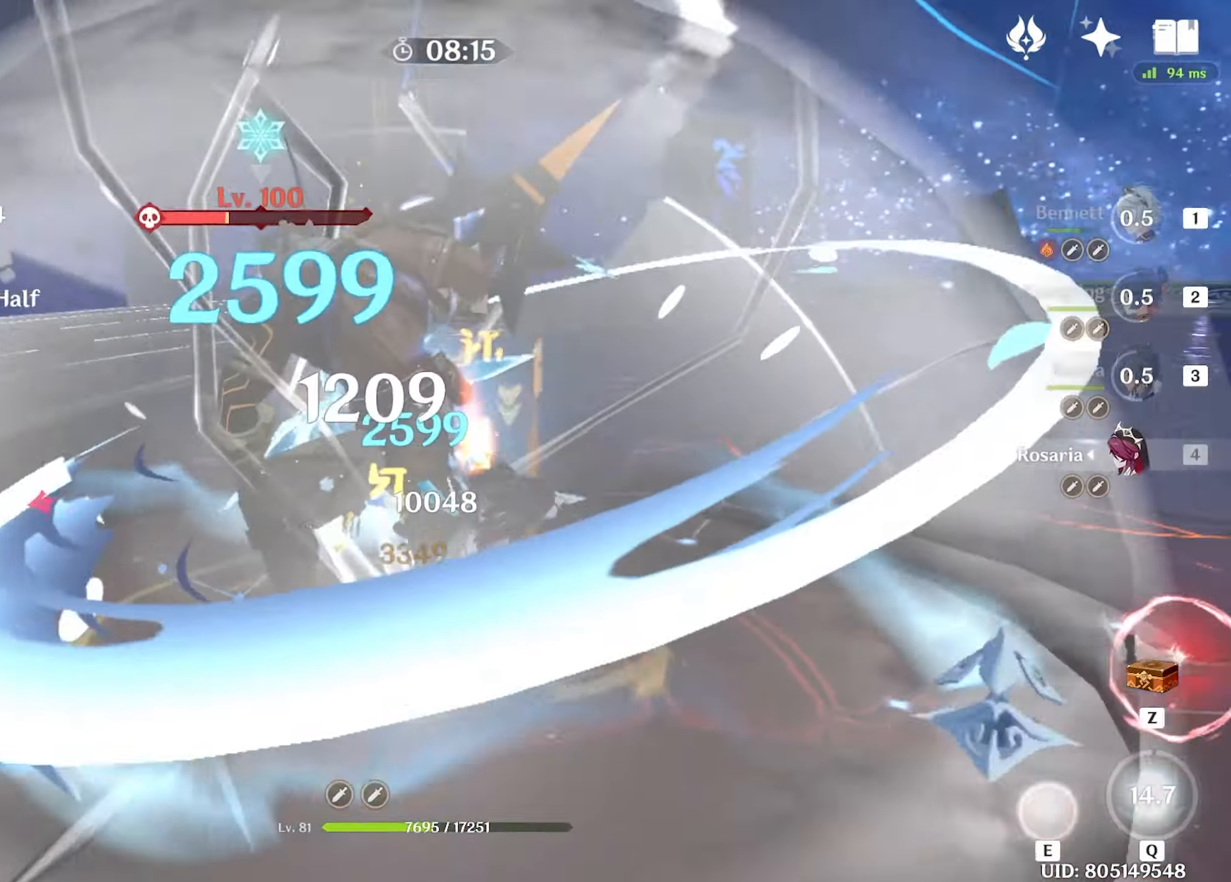
Gameplay with keyboard and mouse; each line is a JSON object with the keys and mouse buttons held at the frame after it. "events" lists presses ("down") and releases ("up") of "1", "2", "3", "4", "5", "a", "alt", "c", "caps_lock", "ctrl", "d", "e", "f", "g", "q", "r", "s", "shift", "space", "t", "tab", "v", "w", "x", "z", "mouse_left", "mouse_wheel" and "mouse_right" between this image and that frame as [ms after this image, input, new state], when the widget could be followed in between. "mouse_left", "mouse_wheel", "mouse_right" = the "left", "wheel", "right" buttons of the "mouse" list. No other keys are recorded. "wheel" means that the mouse wheel is clicked or scrolled. Not read: mouse_move return.
{"keys": ["w"], "mouse": ["left"], "events": [[50, "mouse_left", "down"], [100, "mouse_left", "up"], [183, "mouse_left", "down"], [283, "mouse_left", "up"], [333, "mouse_left", "down"], [433, "mouse_left", "up"], [467, "mouse_left", "down"]]}
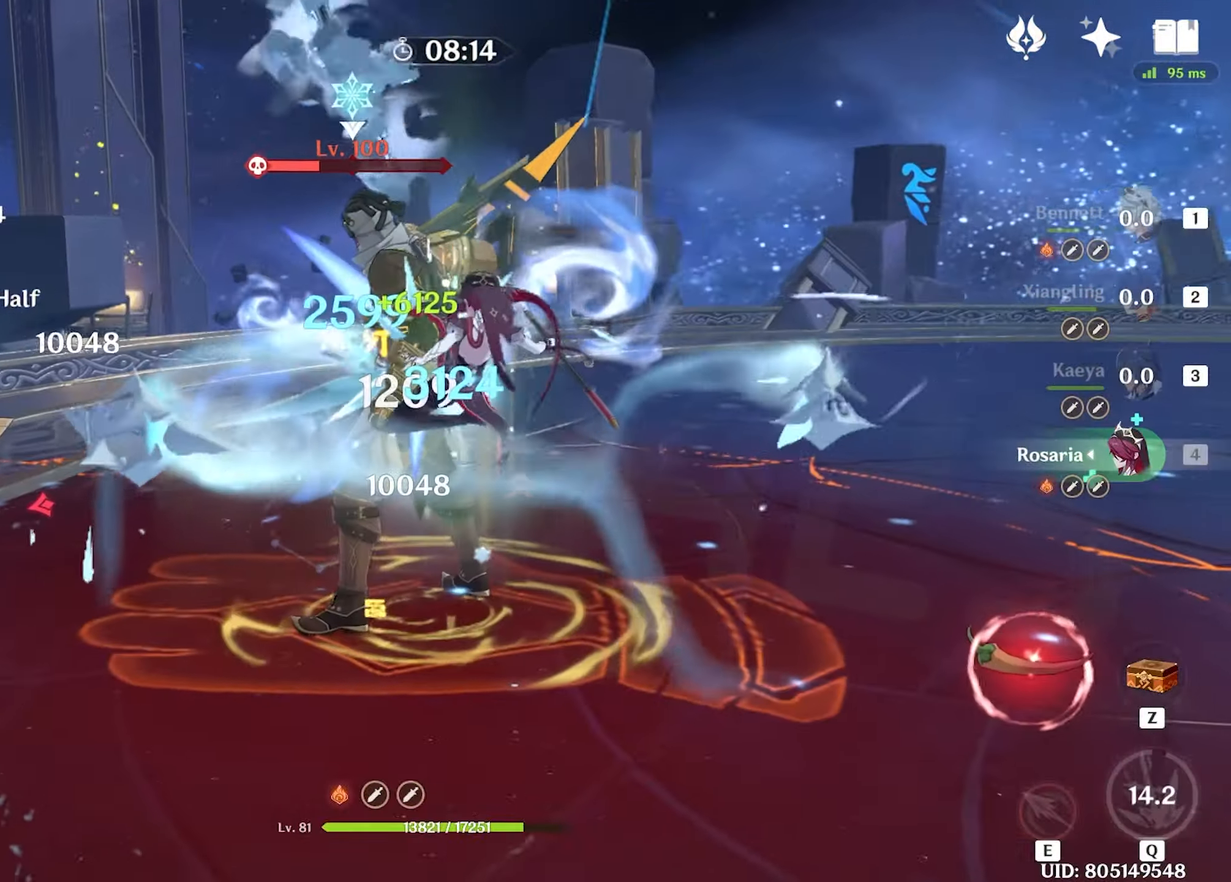
{"keys": ["w"], "mouse": [], "events": [[67, "mouse_left", "up"], [150, "mouse_left", "down"], [250, "mouse_left", "up"], [383, "e", "down"], [433, "e", "up"]]}
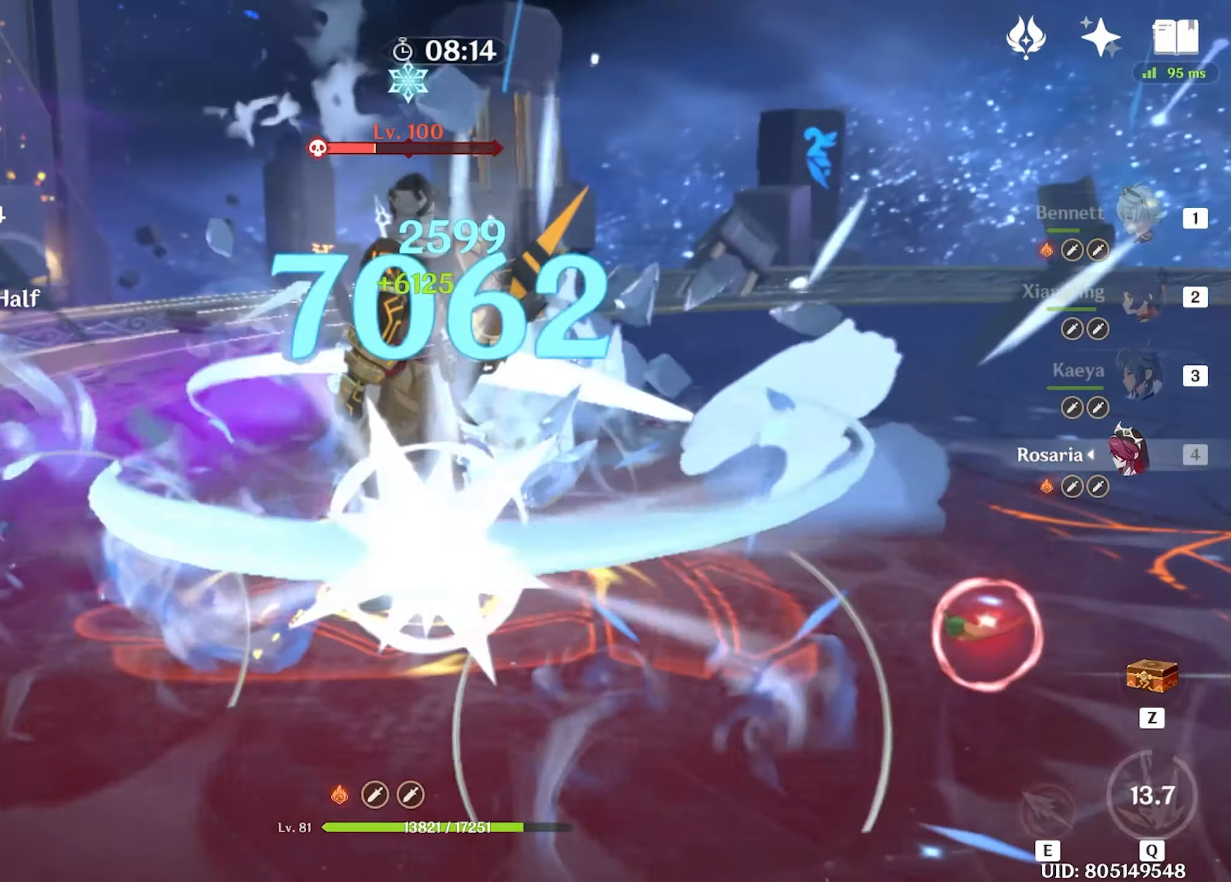
{"keys": ["w"], "mouse": ["left"], "events": [[33, "e", "down"], [83, "e", "up"], [183, "e", "down"], [233, "e", "up"], [267, "e", "down"], [317, "mouse_left", "down"], [400, "e", "up"], [400, "mouse_left", "up"], [450, "mouse_left", "down"]]}
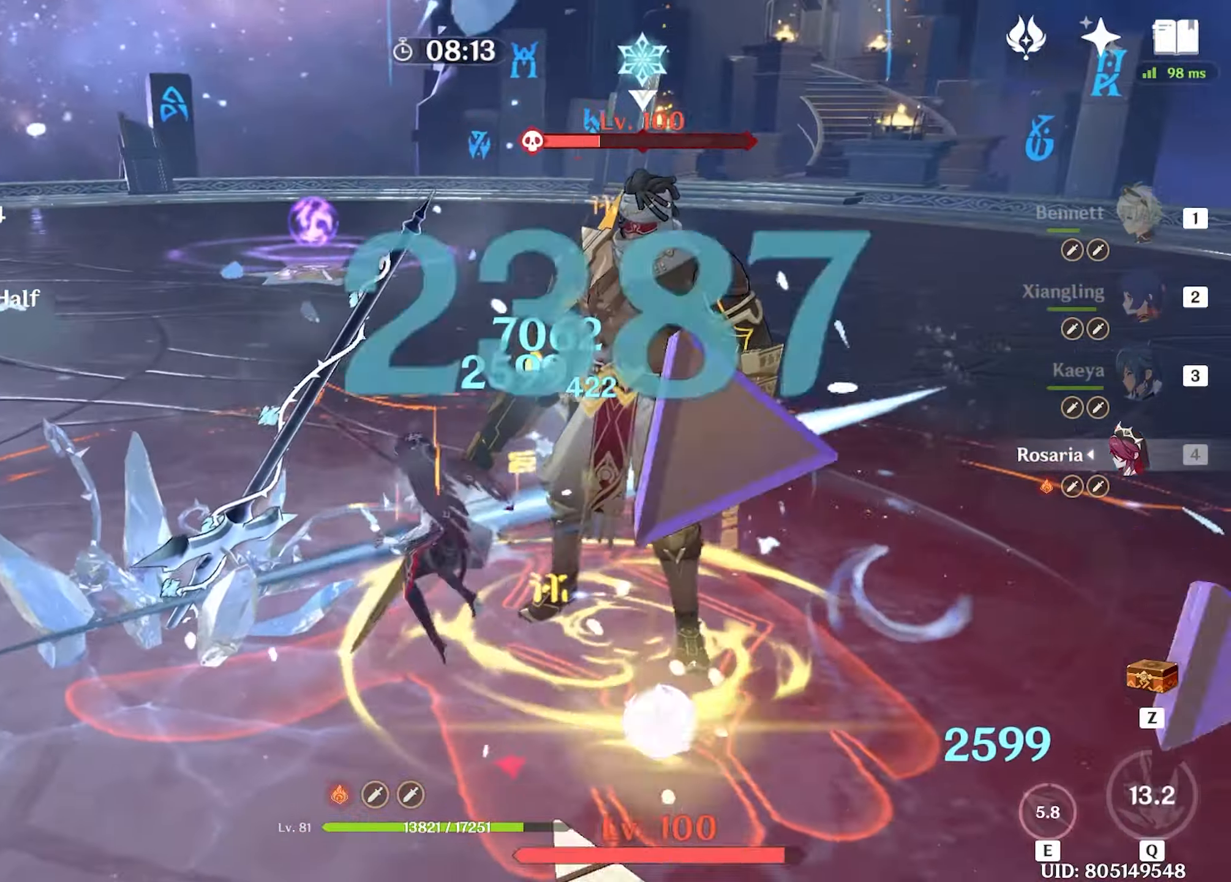
{"keys": ["w"], "mouse": ["left"], "events": [[100, "mouse_left", "up"], [150, "mouse_left", "down"], [233, "mouse_left", "up"], [283, "mouse_left", "down"], [383, "mouse_left", "up"], [417, "mouse_left", "down"]]}
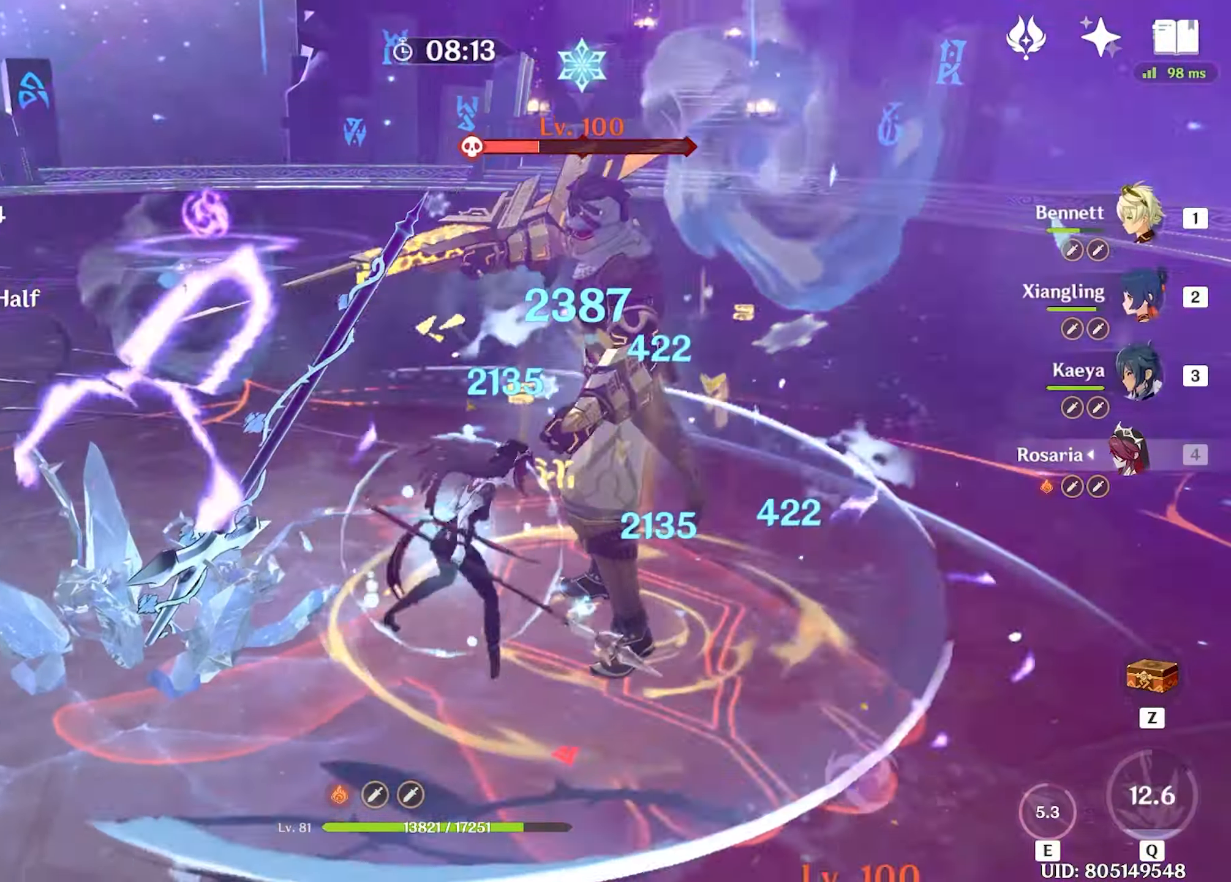
{"keys": ["w"], "mouse": [], "events": [[17, "mouse_left", "up"], [67, "1", "down"], [150, "1", "up"], [300, "e", "down"], [350, "e", "up"], [400, "e", "down"], [483, "e", "up"]]}
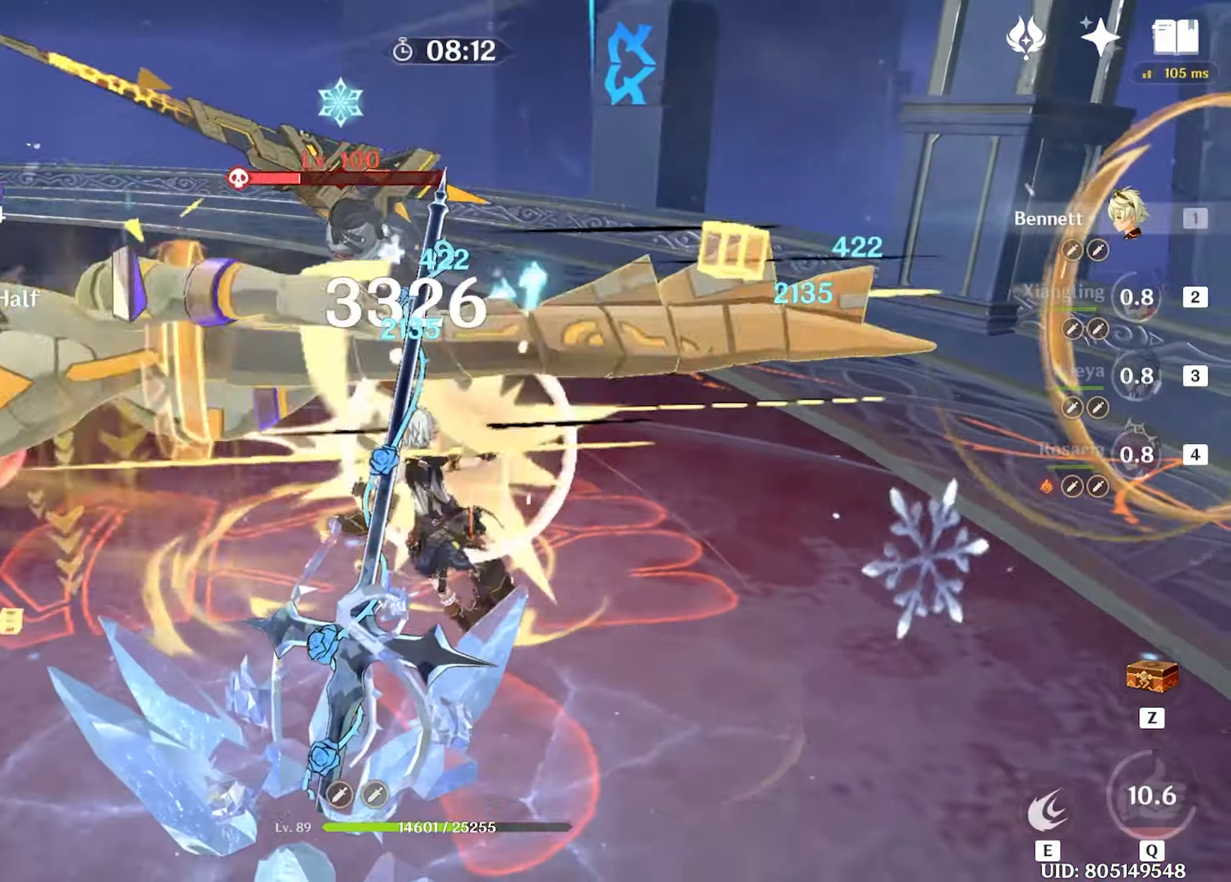
{"keys": ["d", "shift", "w"], "mouse": [], "events": [[33, "e", "down"], [133, "e", "up"], [183, "e", "down"], [217, "e", "up"], [350, "shift", "down"], [400, "d", "down"]]}
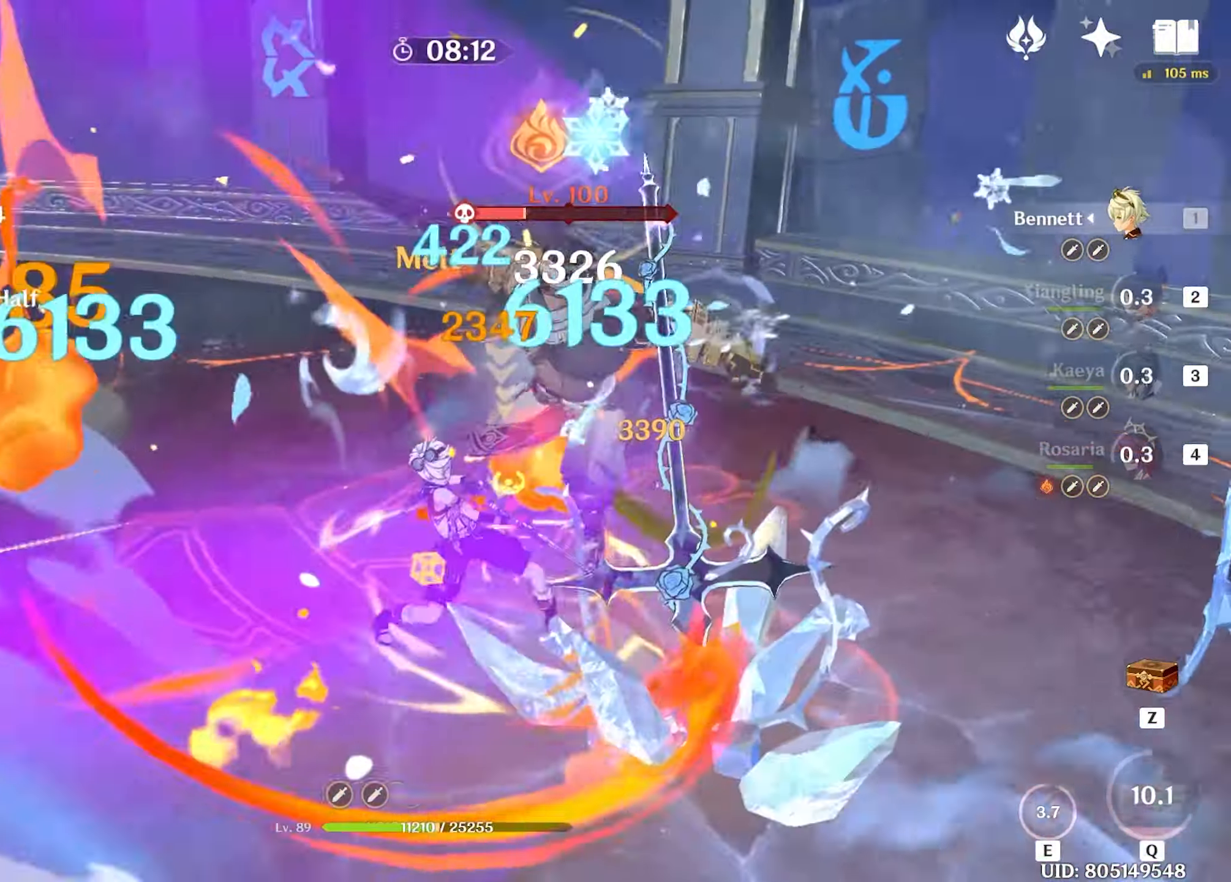
{"keys": ["w"], "mouse": [], "events": [[150, "shift", "up"], [183, "d", "up"], [183, "mouse_left", "down"], [283, "mouse_left", "up"], [383, "2", "down"], [383, "mouse_left", "down"], [467, "2", "up"], [467, "mouse_left", "up"]]}
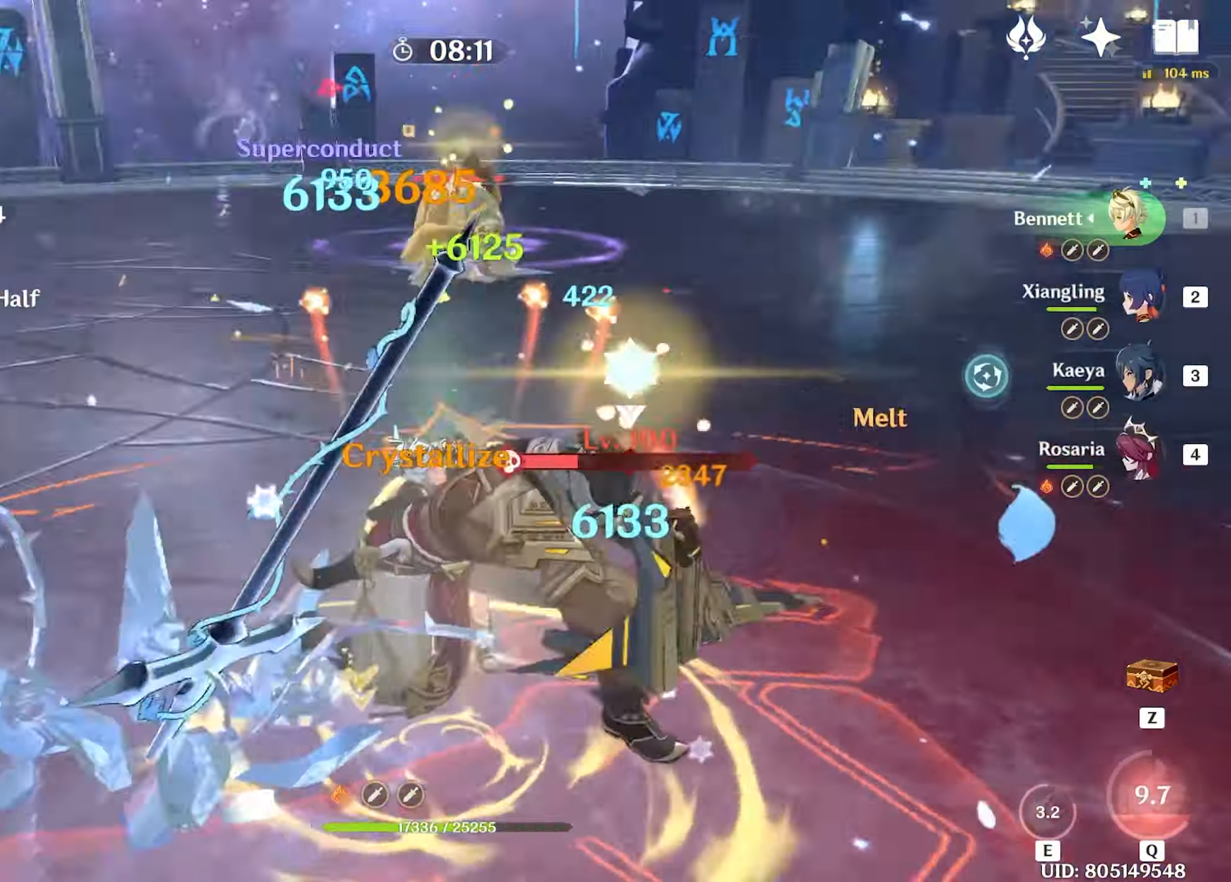
{"keys": ["w"], "mouse": [], "events": [[67, "mouse_left", "down"], [150, "mouse_left", "up"], [250, "mouse_left", "down"], [350, "mouse_left", "up"]]}
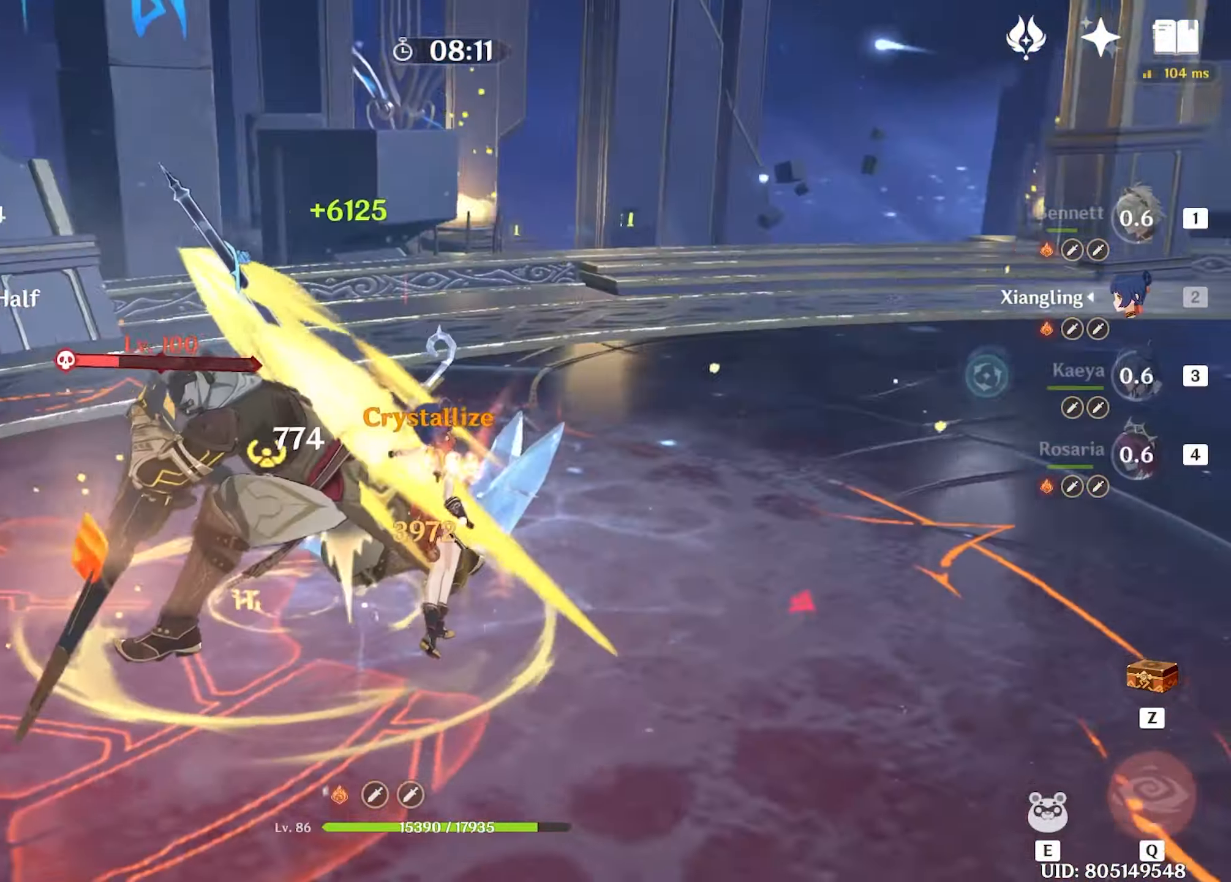
{"keys": ["a", "w"], "mouse": [], "events": [[33, "e", "down"], [83, "e", "up"], [133, "e", "down"], [217, "e", "up"], [317, "e", "down"], [350, "e", "up"], [350, "shift", "down"], [450, "a", "down"], [500, "shift", "up"]]}
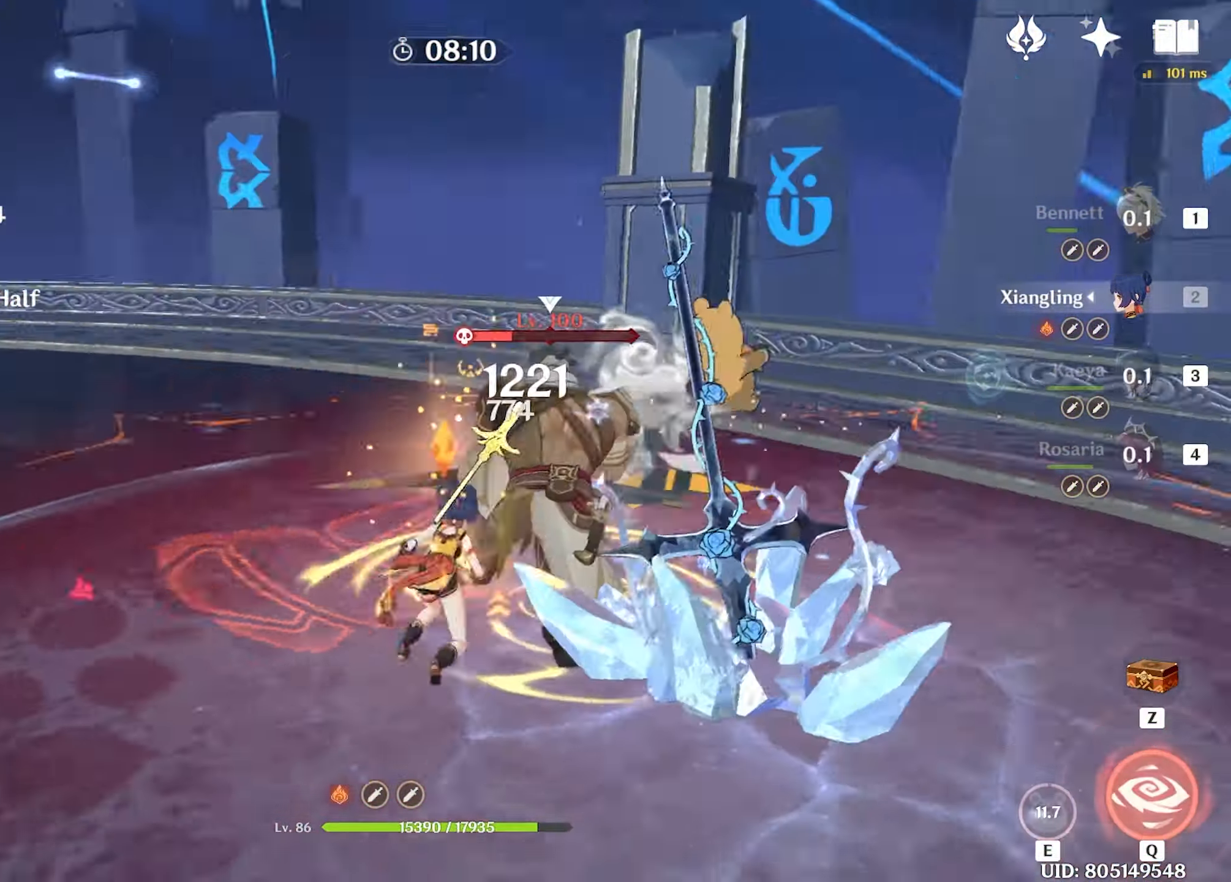
{"keys": ["w"], "mouse": [], "events": [[50, "a", "up"], [100, "q", "down"], [184, "q", "up"], [234, "q", "down"], [317, "q", "up"], [367, "q", "down"], [467, "q", "up"]]}
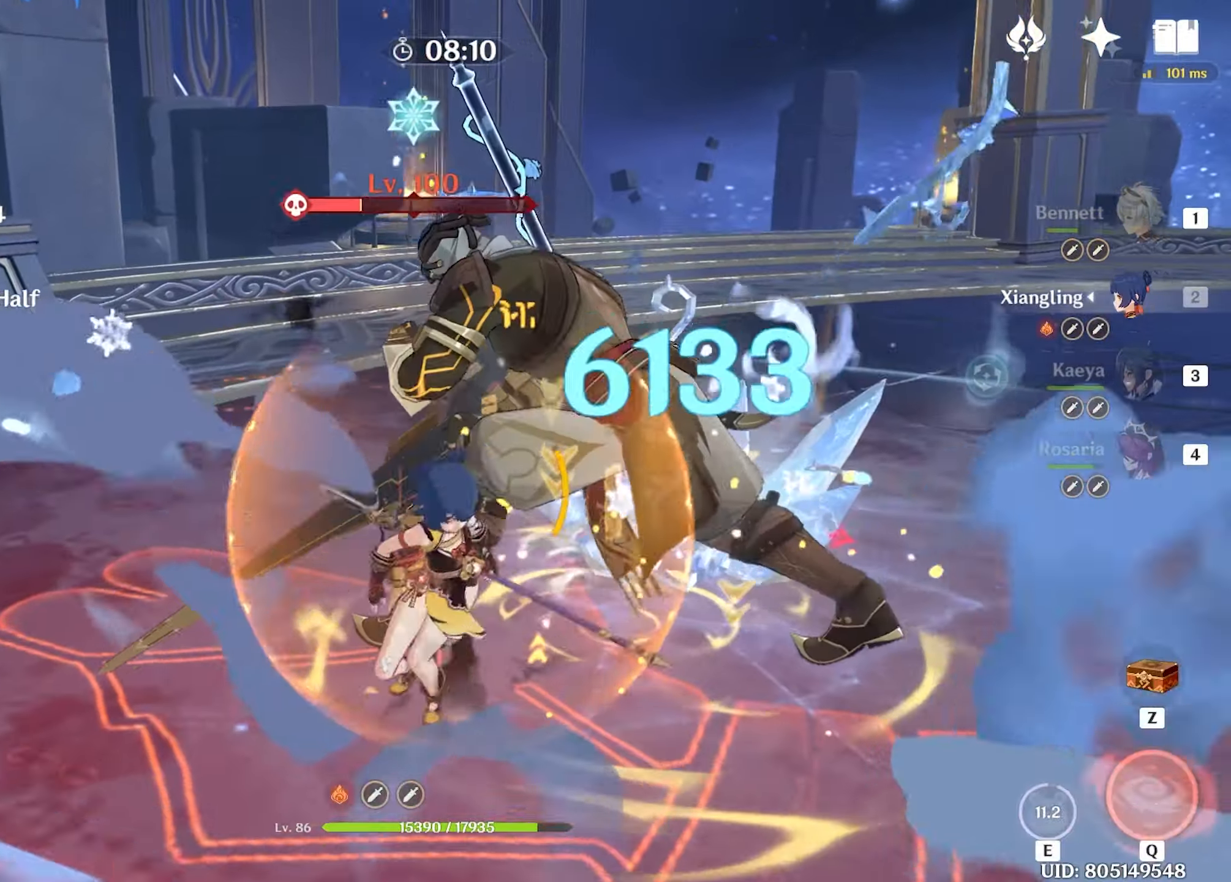
{"keys": ["w"], "mouse": [], "events": [[117, "mouse_left", "down"], [200, "mouse_left", "up"], [300, "mouse_left", "down"], [400, "mouse_left", "up"]]}
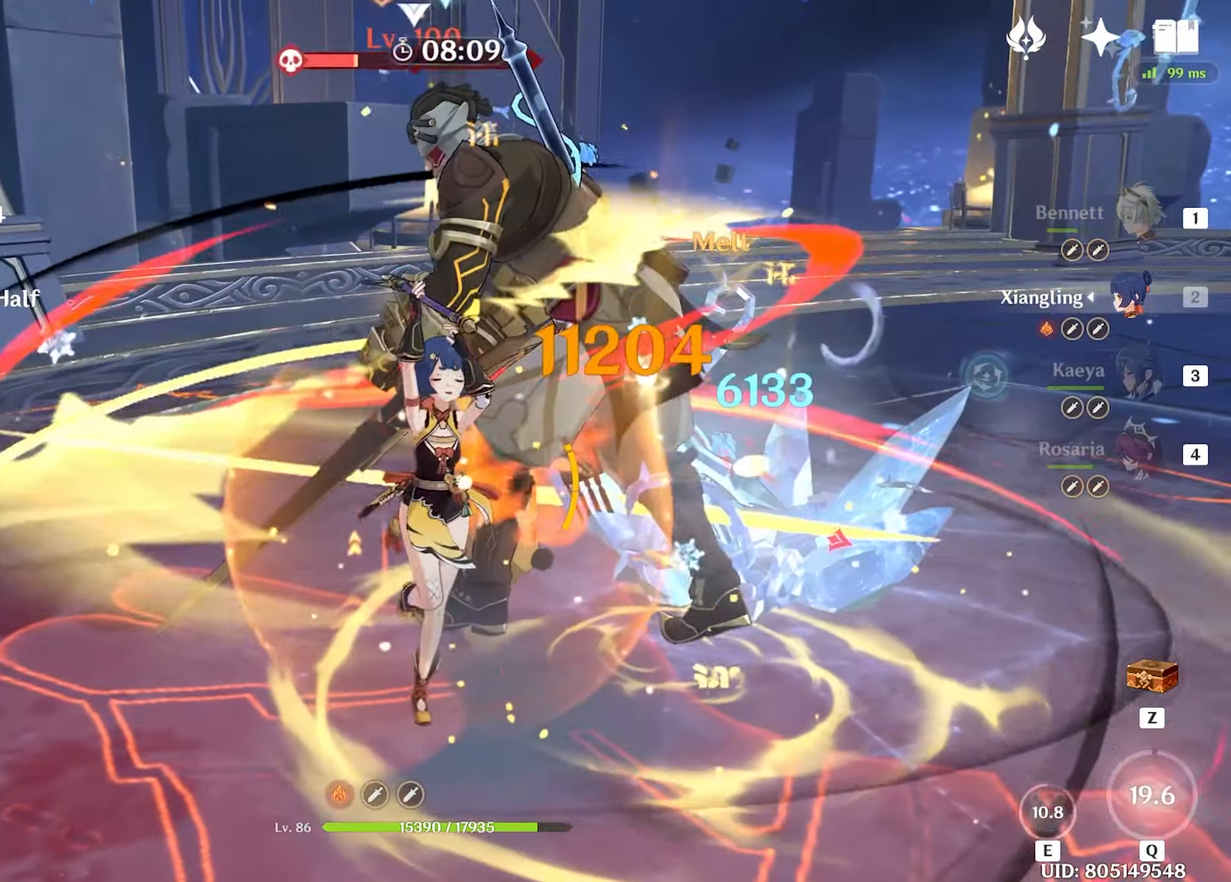
{"keys": ["w"], "mouse": ["left"], "events": [[184, "mouse_left", "down"], [267, "mouse_left", "up"], [350, "mouse_left", "down"], [467, "mouse_left", "up"], [500, "mouse_left", "down"]]}
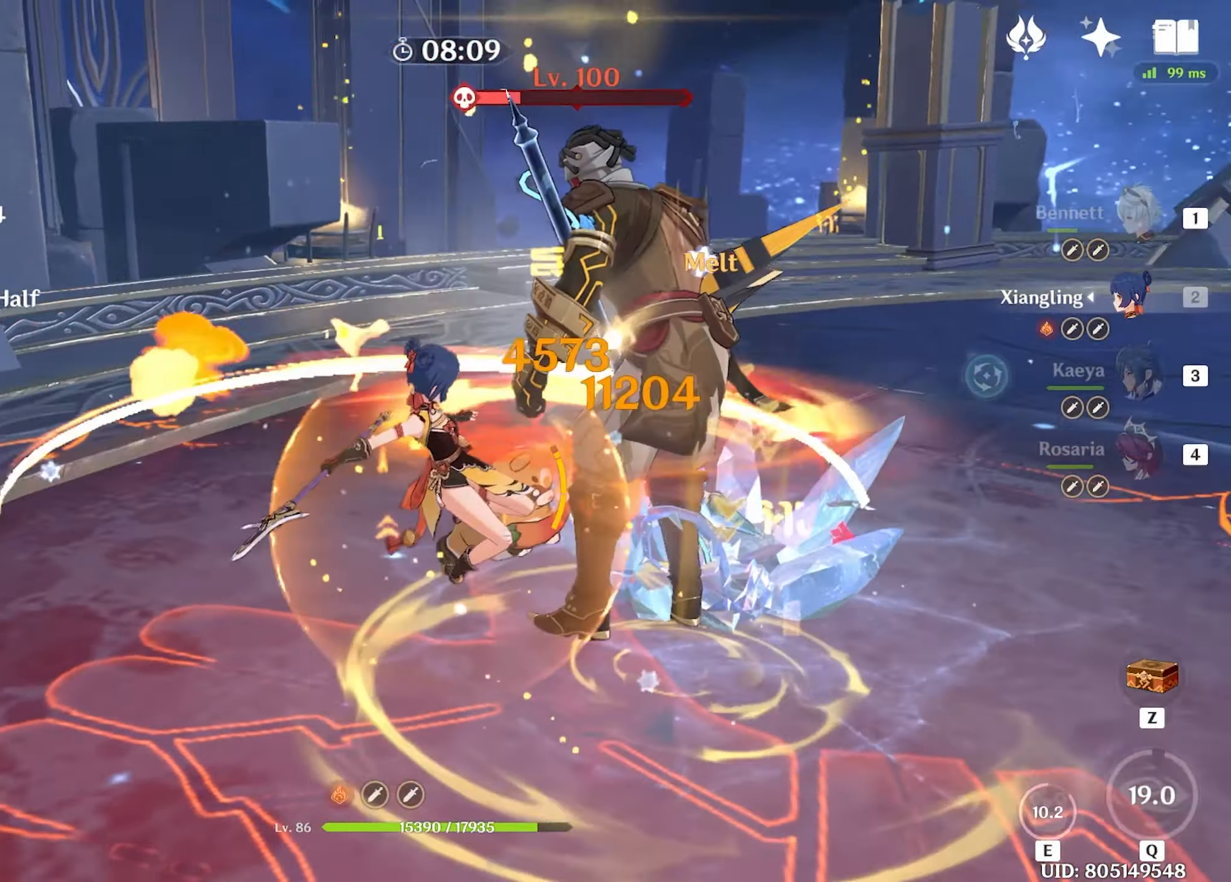
{"keys": ["w"], "mouse": [], "events": [[134, "mouse_left", "up"], [184, "mouse_left", "down"], [284, "mouse_left", "up"], [334, "mouse_left", "down"], [434, "3", "down"], [434, "mouse_left", "up"], [467, "3", "up"]]}
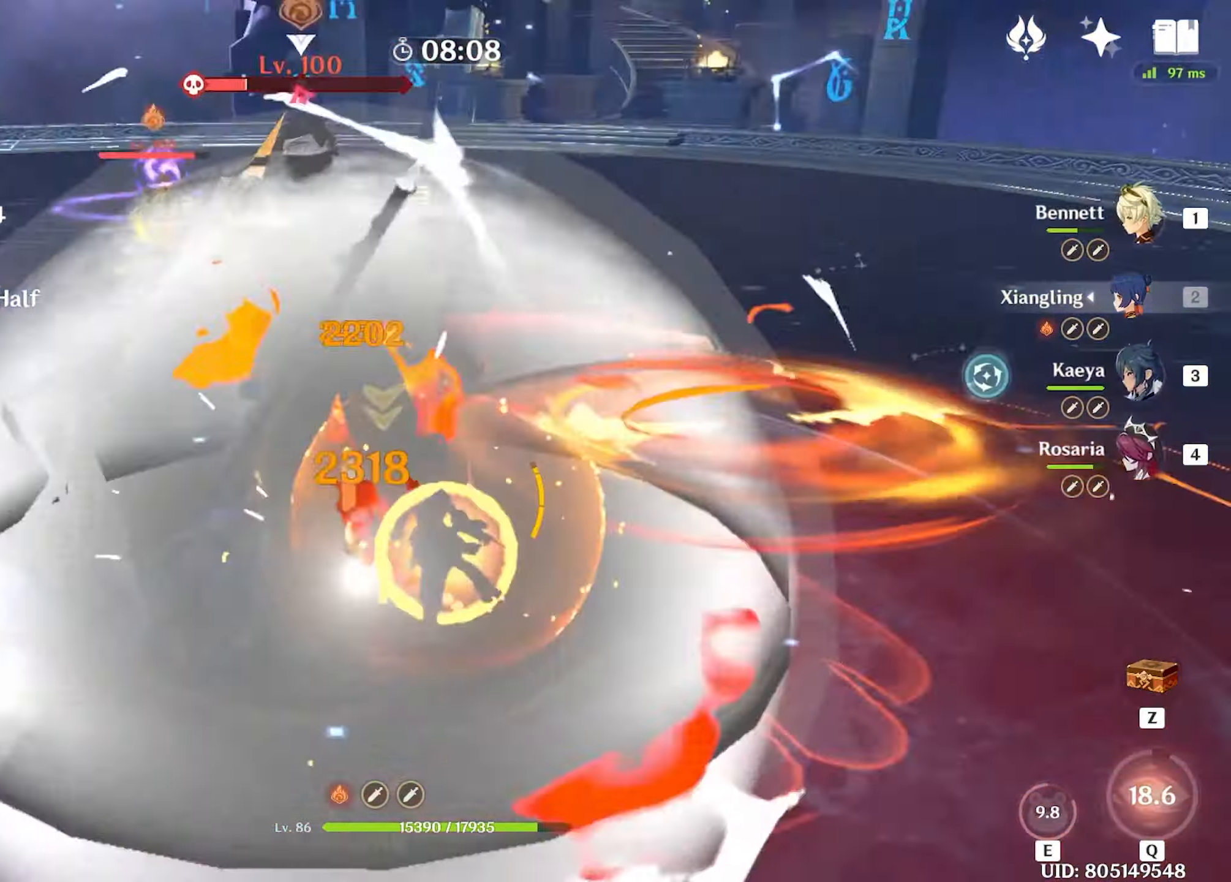
{"keys": ["w"], "mouse": ["left"], "events": [[100, "q", "down"], [167, "q", "up"], [217, "q", "down"], [250, "q", "up"], [334, "q", "down"], [384, "q", "up"], [484, "mouse_left", "down"]]}
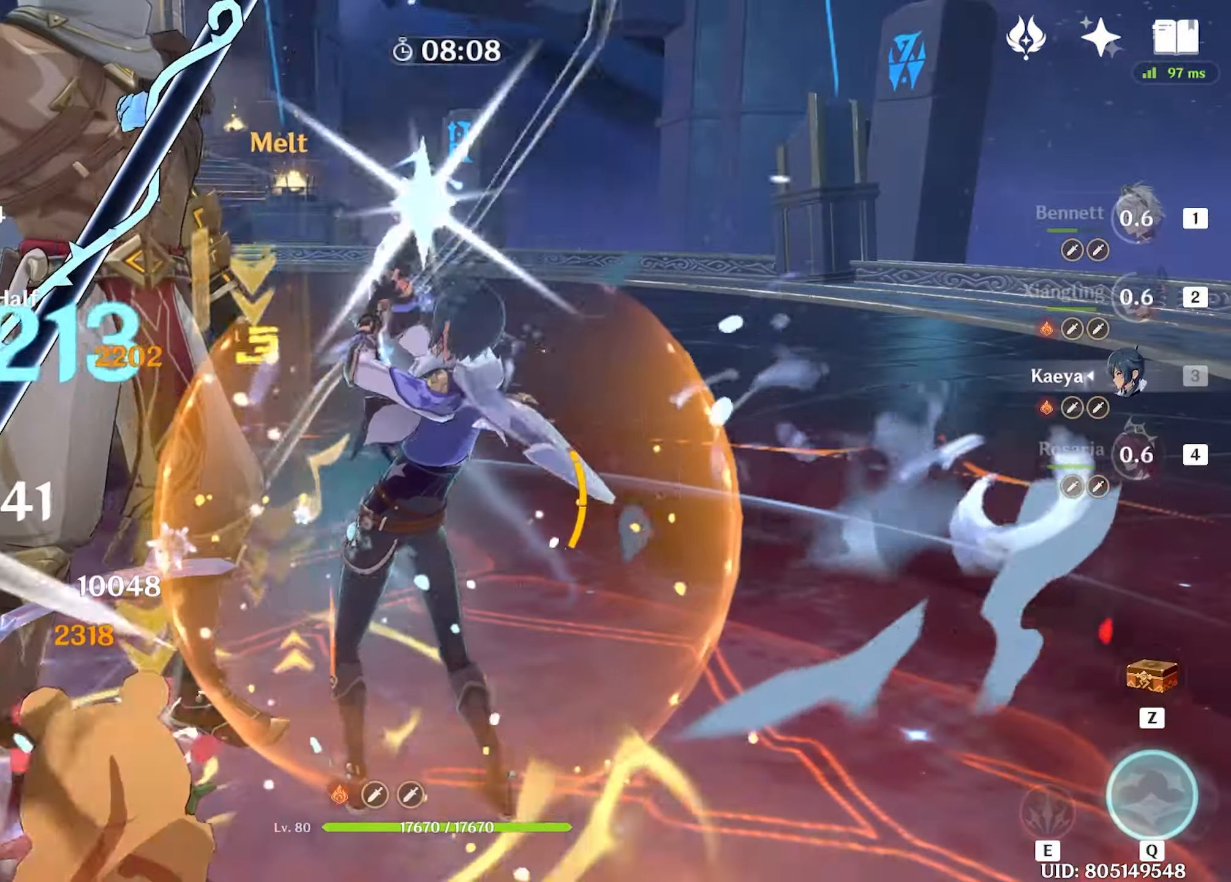
{"keys": ["w"], "mouse": ["left"], "events": [[84, "mouse_left", "up"], [134, "mouse_left", "down"], [217, "mouse_left", "up"], [267, "mouse_left", "down"], [367, "mouse_left", "up"], [467, "mouse_left", "down"]]}
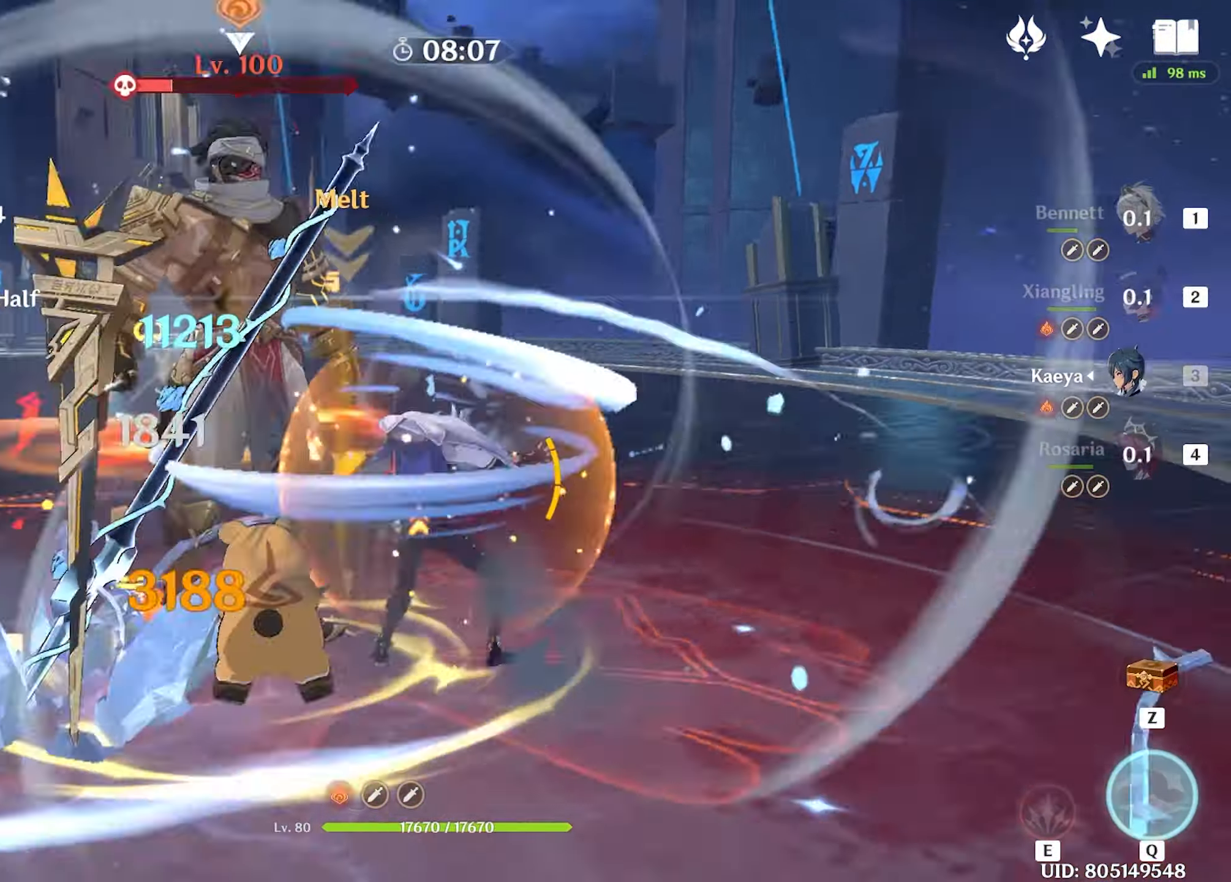
{"keys": ["w"], "mouse": [], "events": [[50, "mouse_left", "up"], [100, "mouse_left", "down"], [184, "mouse_left", "up"], [234, "mouse_left", "down"], [284, "mouse_left", "up"], [334, "mouse_left", "down"], [417, "e", "down"], [467, "e", "up"], [467, "mouse_left", "up"]]}
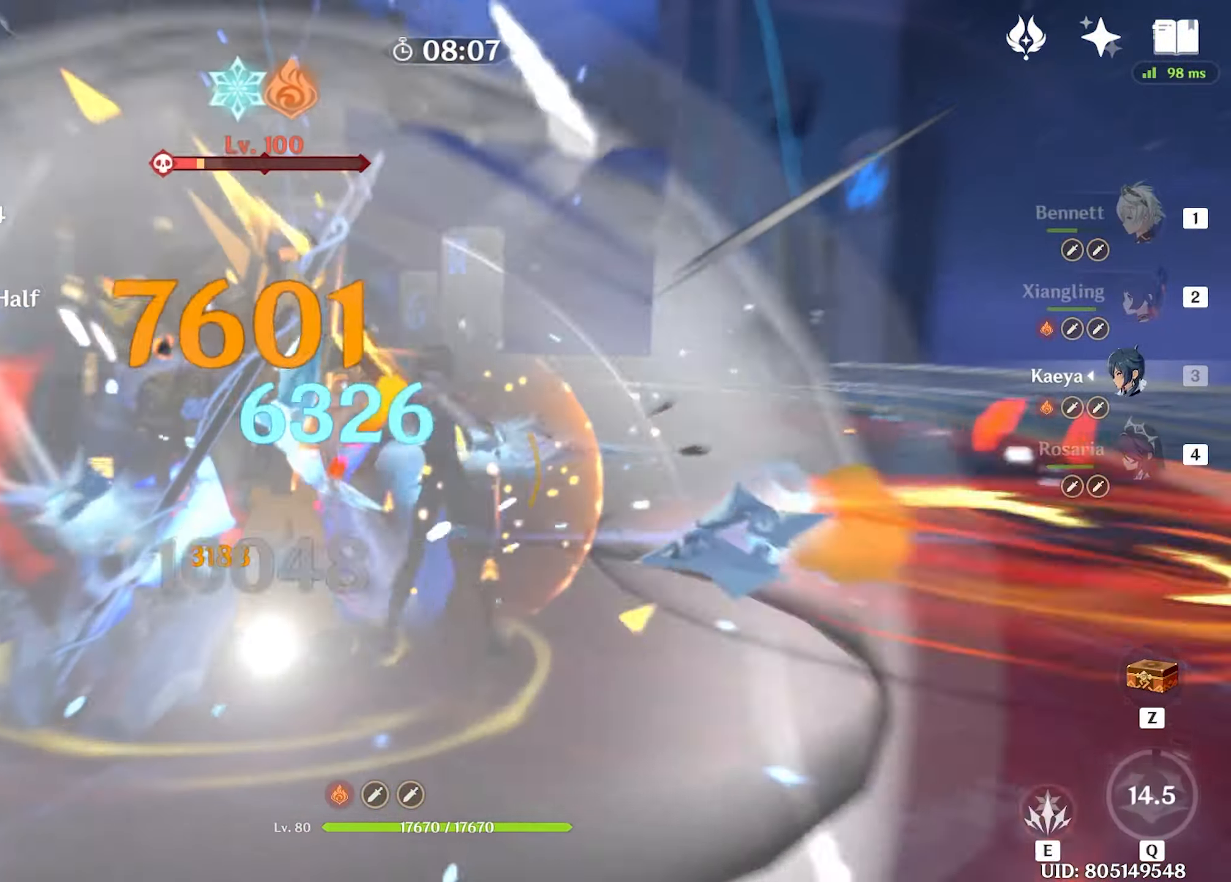
{"keys": ["w"], "mouse": [], "events": [[17, "e", "down"], [67, "e", "up"], [150, "e", "down"], [200, "e", "up"], [250, "e", "down"], [350, "e", "up"], [384, "e", "down"], [434, "e", "up"], [434, "shift", "down"], [484, "shift", "up"]]}
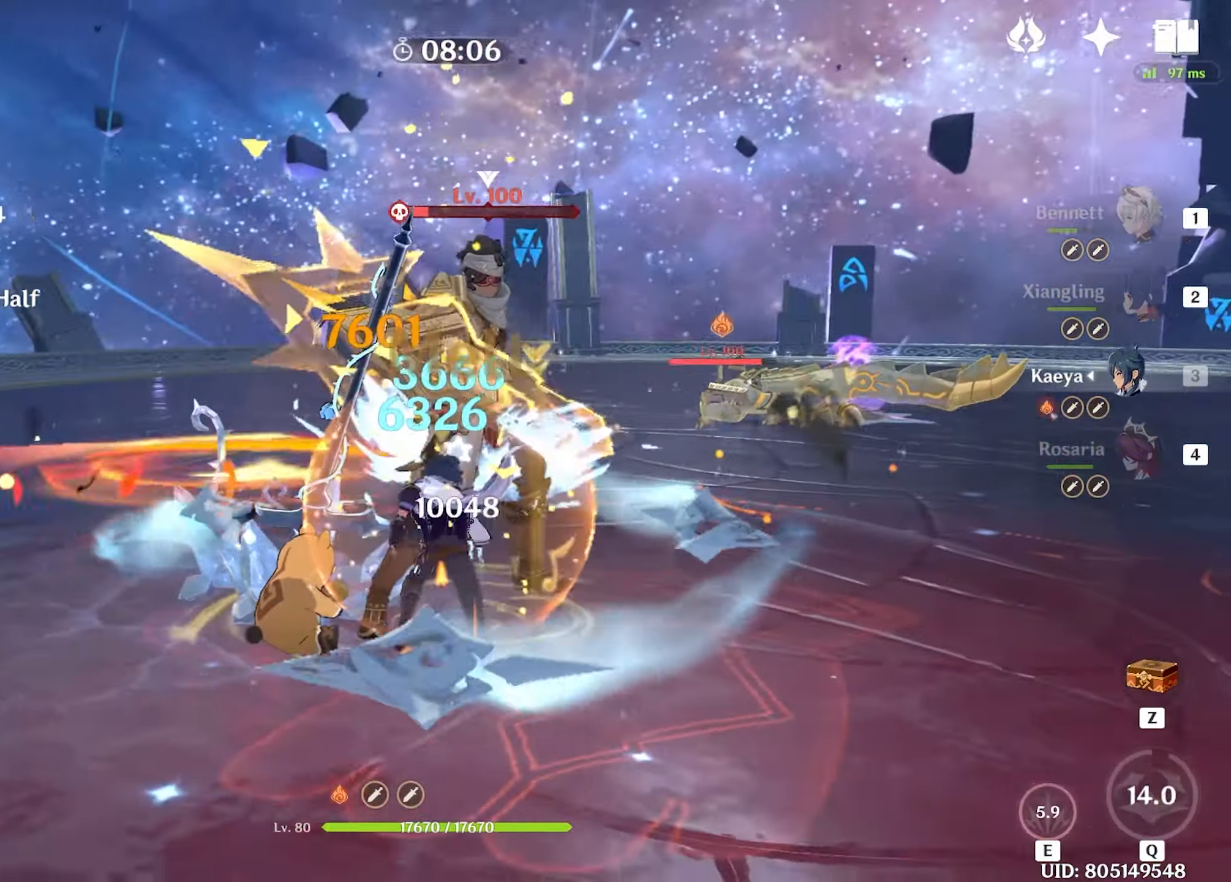
{"keys": ["w"], "mouse": [], "events": [[34, "shift", "down"], [84, "shift", "up"], [117, "mouse_left", "down"], [217, "mouse_left", "up"], [317, "mouse_left", "down"], [350, "mouse_left", "up"], [400, "4", "down"], [400, "mouse_left", "down"], [500, "4", "up"], [500, "mouse_left", "up"]]}
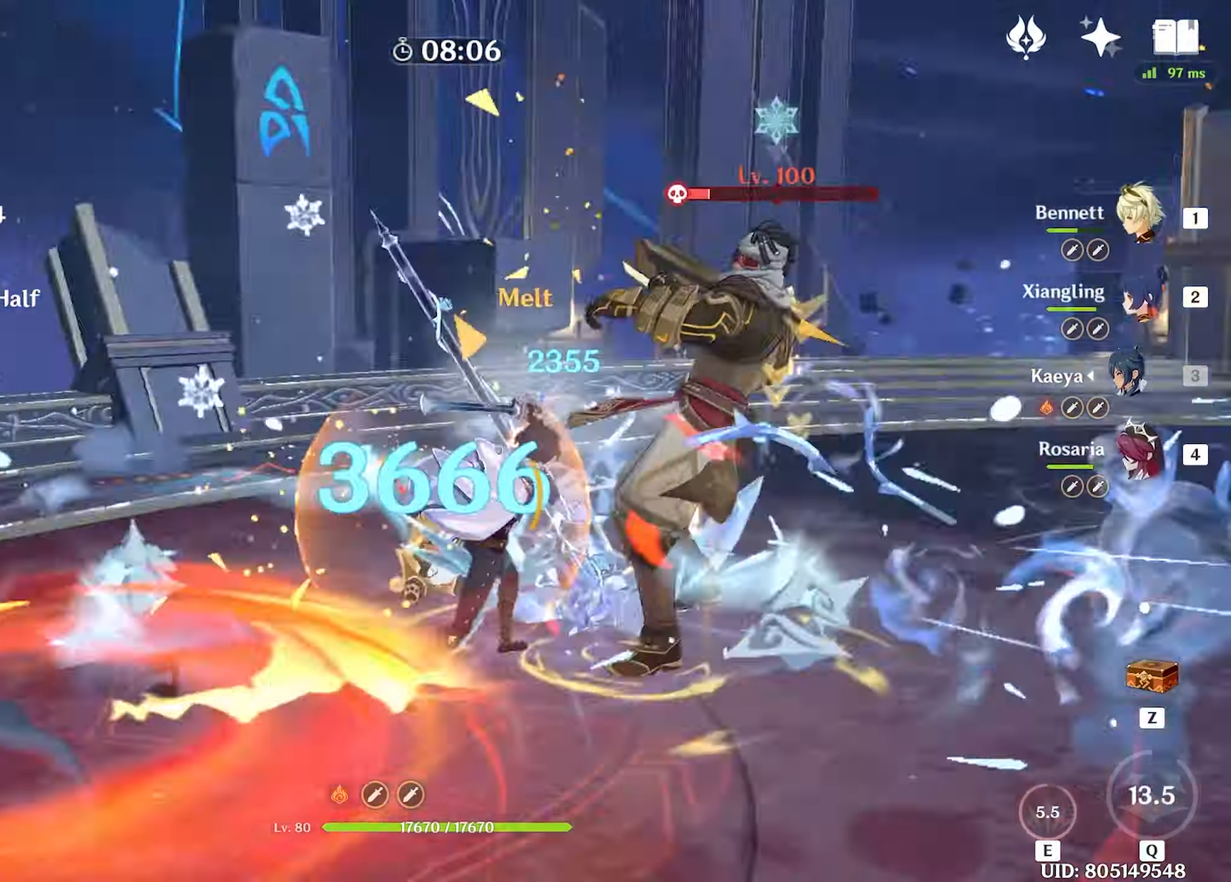
{"keys": ["w"], "mouse": [], "events": [[84, "e", "down"], [150, "e", "up"], [250, "e", "down"], [284, "e", "up"], [334, "e", "down"], [417, "e", "up"]]}
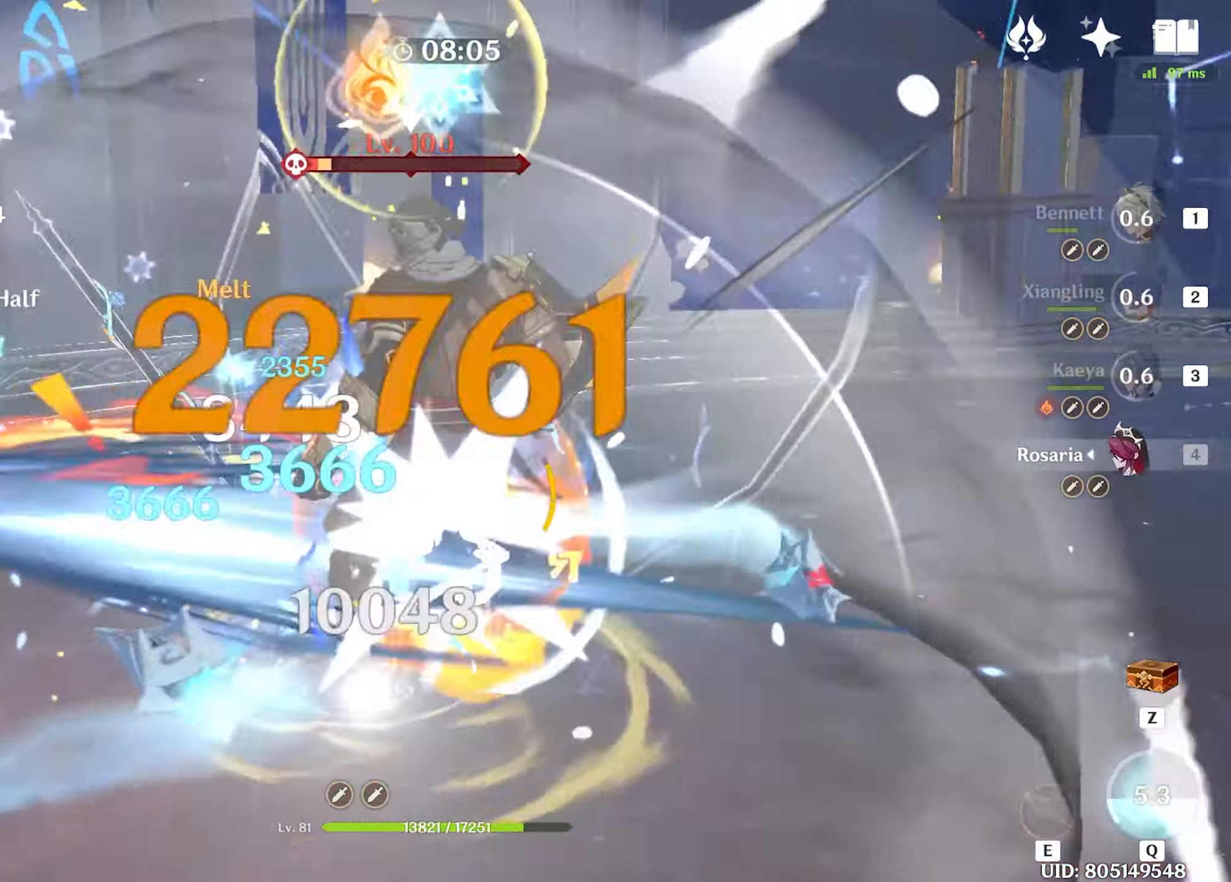
{"keys": ["w"], "mouse": ["left"], "events": [[17, "e", "down"], [17, "mouse_left", "down"], [67, "e", "up"], [117, "mouse_left", "up"], [150, "mouse_left", "down"], [250, "mouse_left", "up"], [300, "mouse_left", "down"], [400, "mouse_left", "up"], [450, "mouse_left", "down"]]}
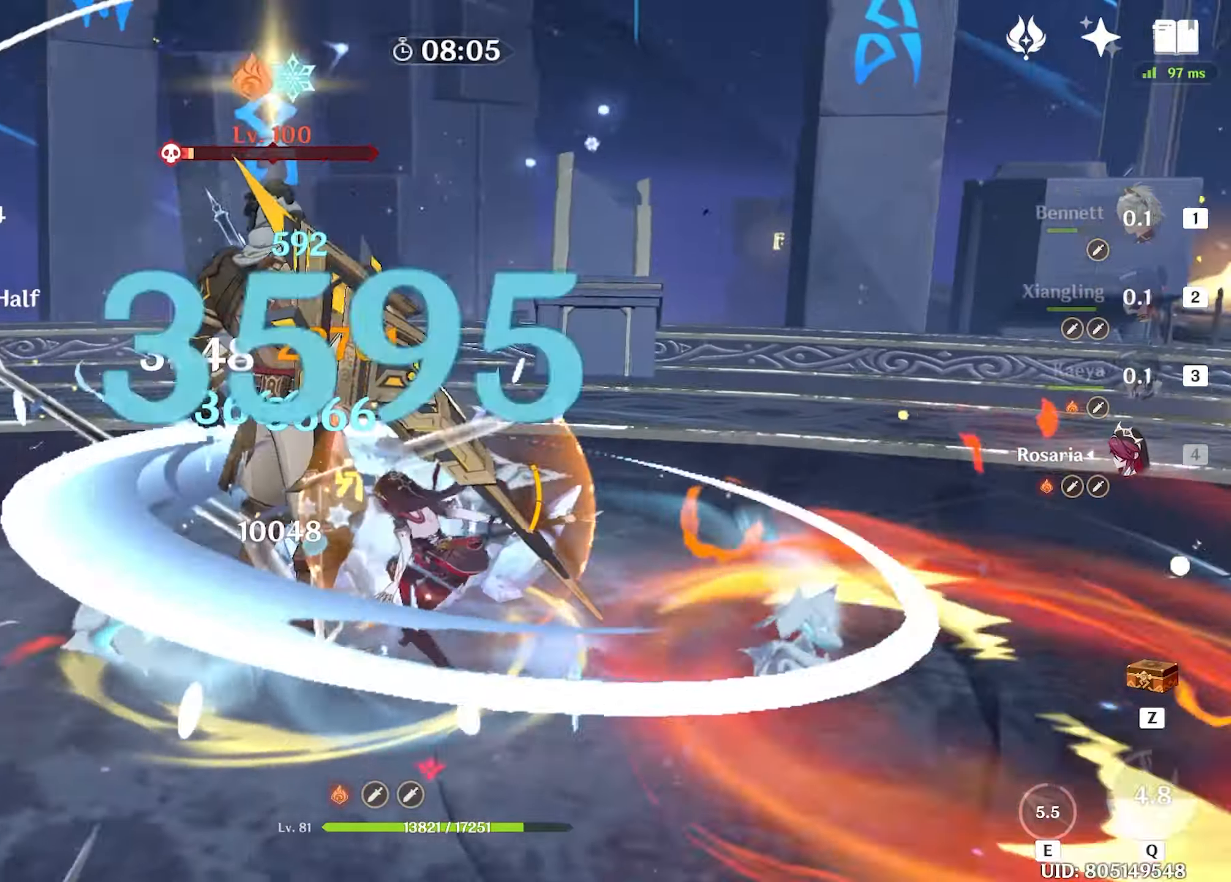
{"keys": ["w"], "mouse": [], "events": [[33, "mouse_left", "up"], [83, "mouse_left", "down"], [166, "mouse_left", "up"], [216, "mouse_left", "down"], [316, "mouse_left", "up"], [366, "1", "down"], [450, "1", "up"]]}
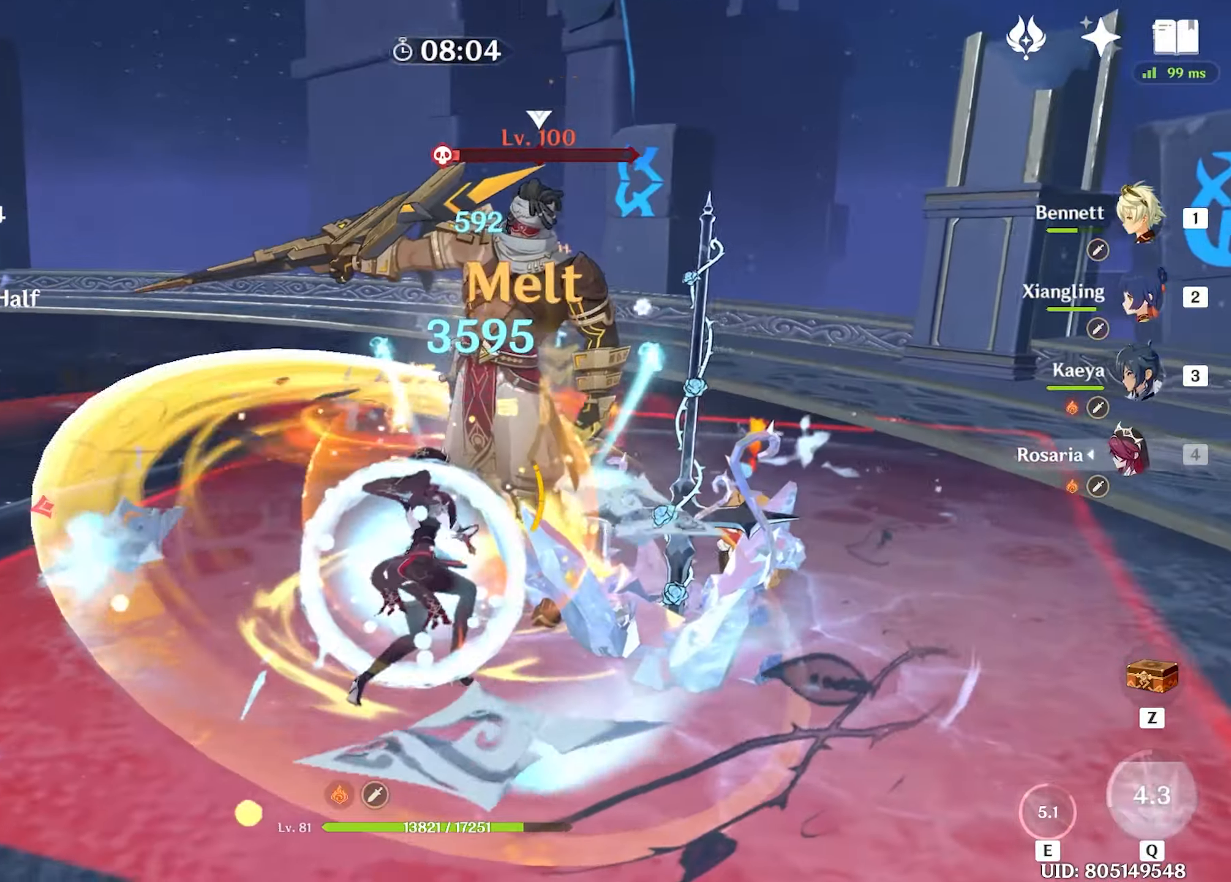
{"keys": ["e", "w"], "mouse": [], "events": [[50, "e", "down"], [100, "e", "up"], [200, "e", "down"], [233, "e", "up"], [316, "e", "down"], [366, "e", "up"], [416, "e", "down"]]}
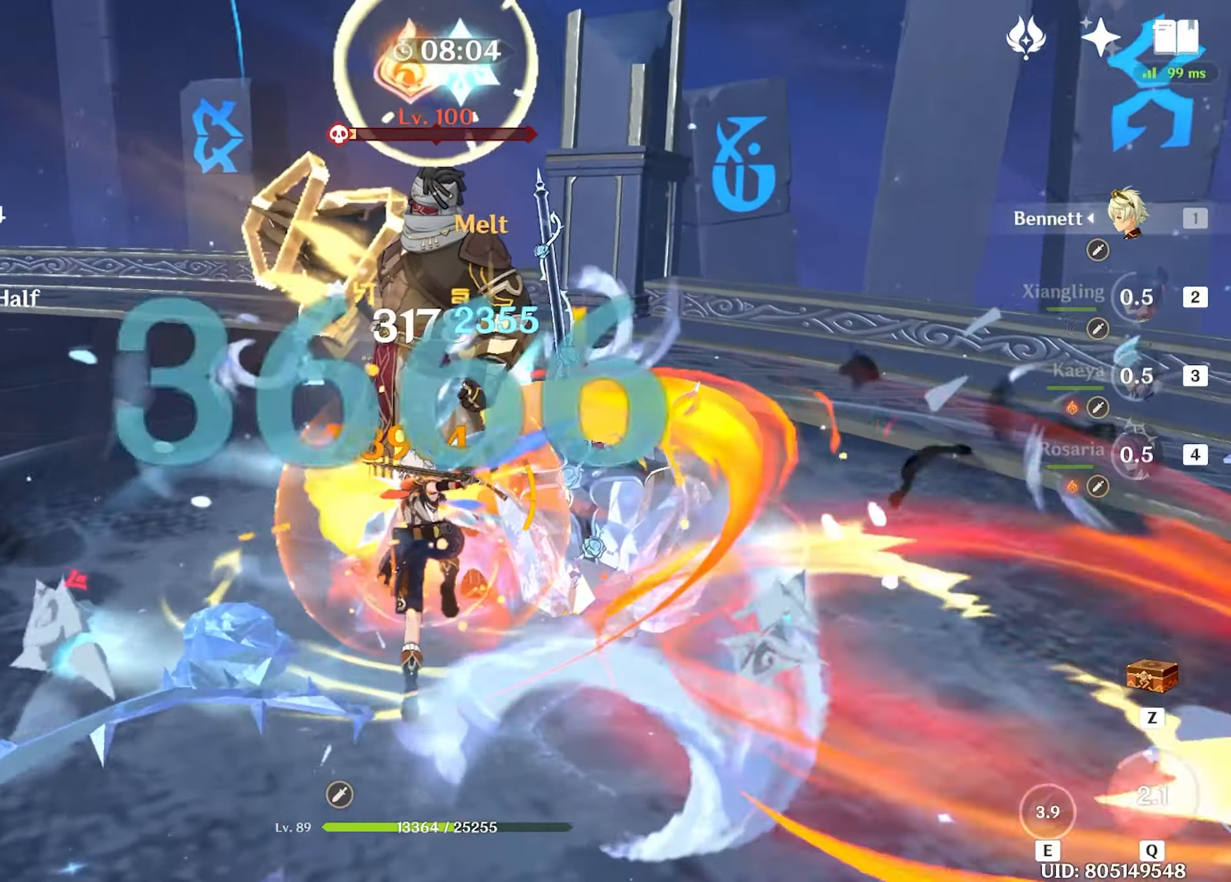
{"keys": ["w"], "mouse": ["left"], "events": [[16, "e", "up"], [116, "shift", "down"], [183, "d", "down"], [183, "shift", "up"], [250, "shift", "down"], [350, "d", "up"], [400, "shift", "up"], [433, "mouse_left", "down"]]}
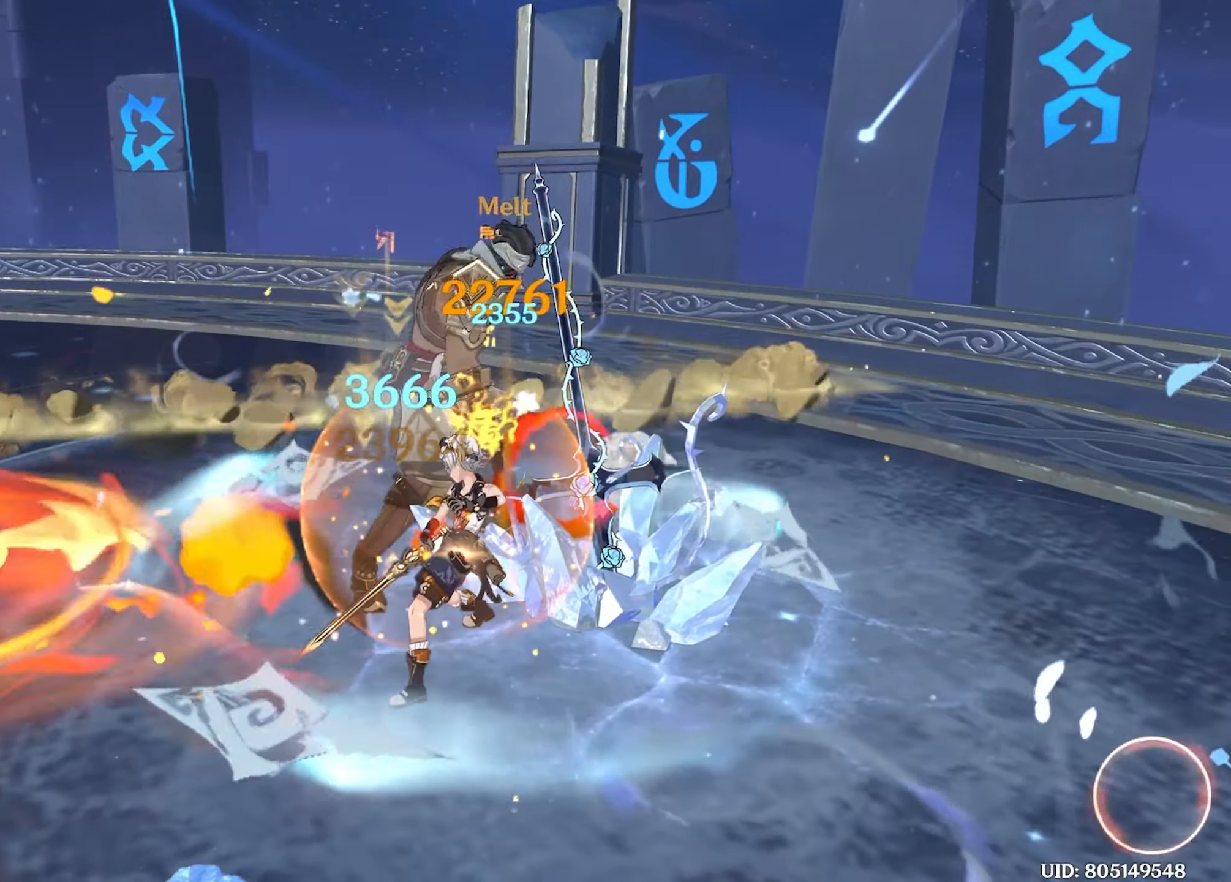
{"keys": [], "mouse": [], "events": [[33, "mouse_left", "up"], [83, "w", "up"]]}